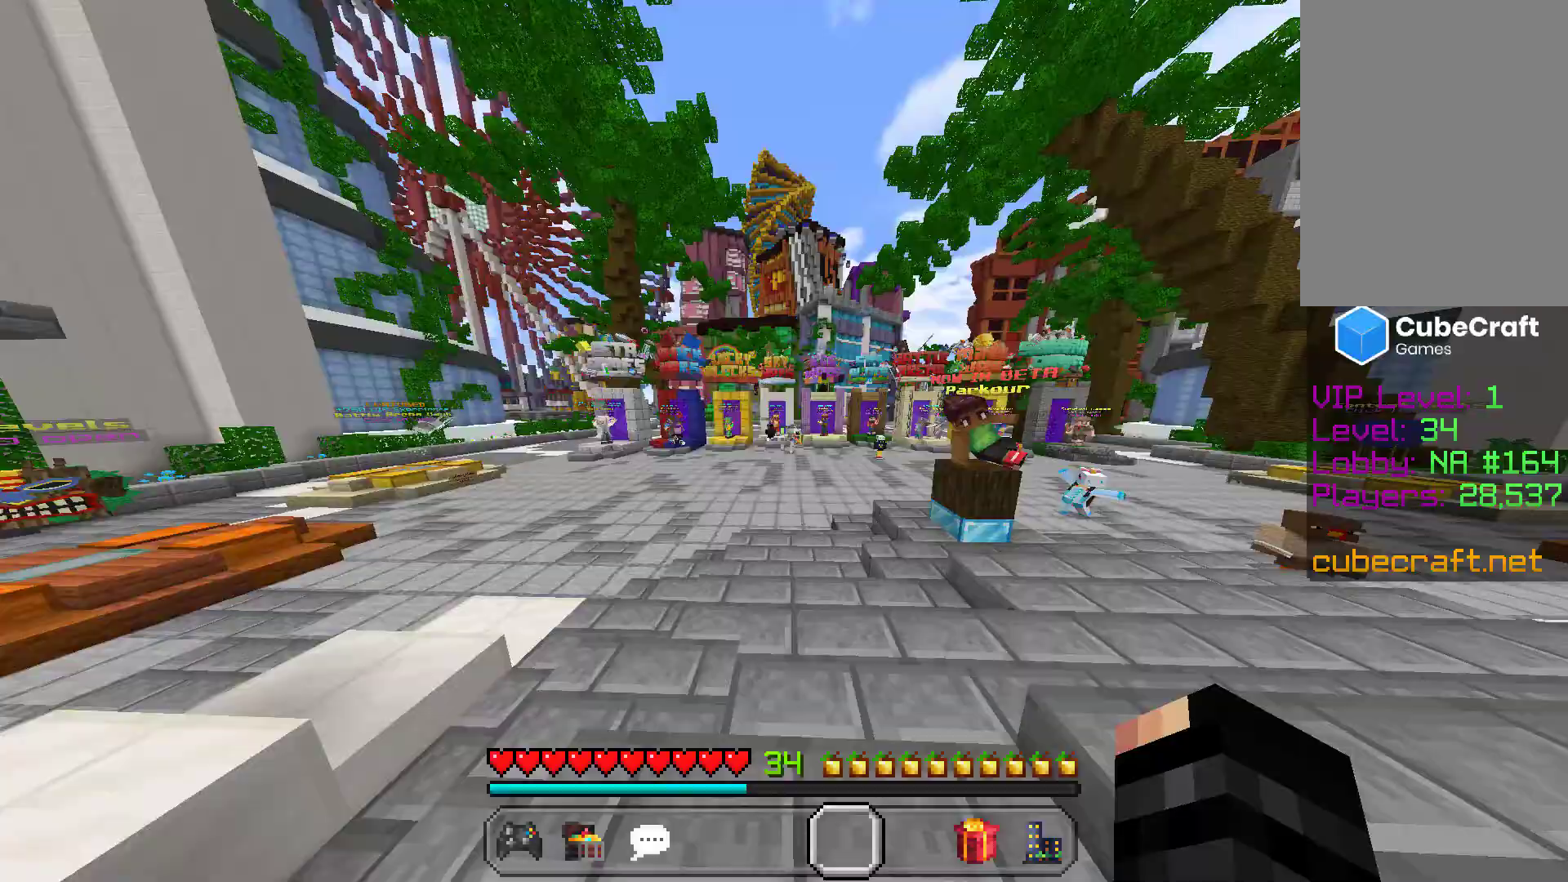
Gameplay with keyboard and mouse; each line is a JSON object with the keys and mouse buttons held at the frame after it. "events" lists presses ("down") and releases ("up") of "a", "d", "s", "space", "w", "mouse_left" and "mouse_right" between this image and that frame as [ms after this image, input, new state], when the widget could be followed in between. "mouse_left", "mouse_right" = the "left", "right" buttons of the "mouse" list. No other keys are recorded. Fast repeated clicks can show as one long hold. Mouse movement is not recorded.
{"keys": ["w"], "mouse": [], "events": []}
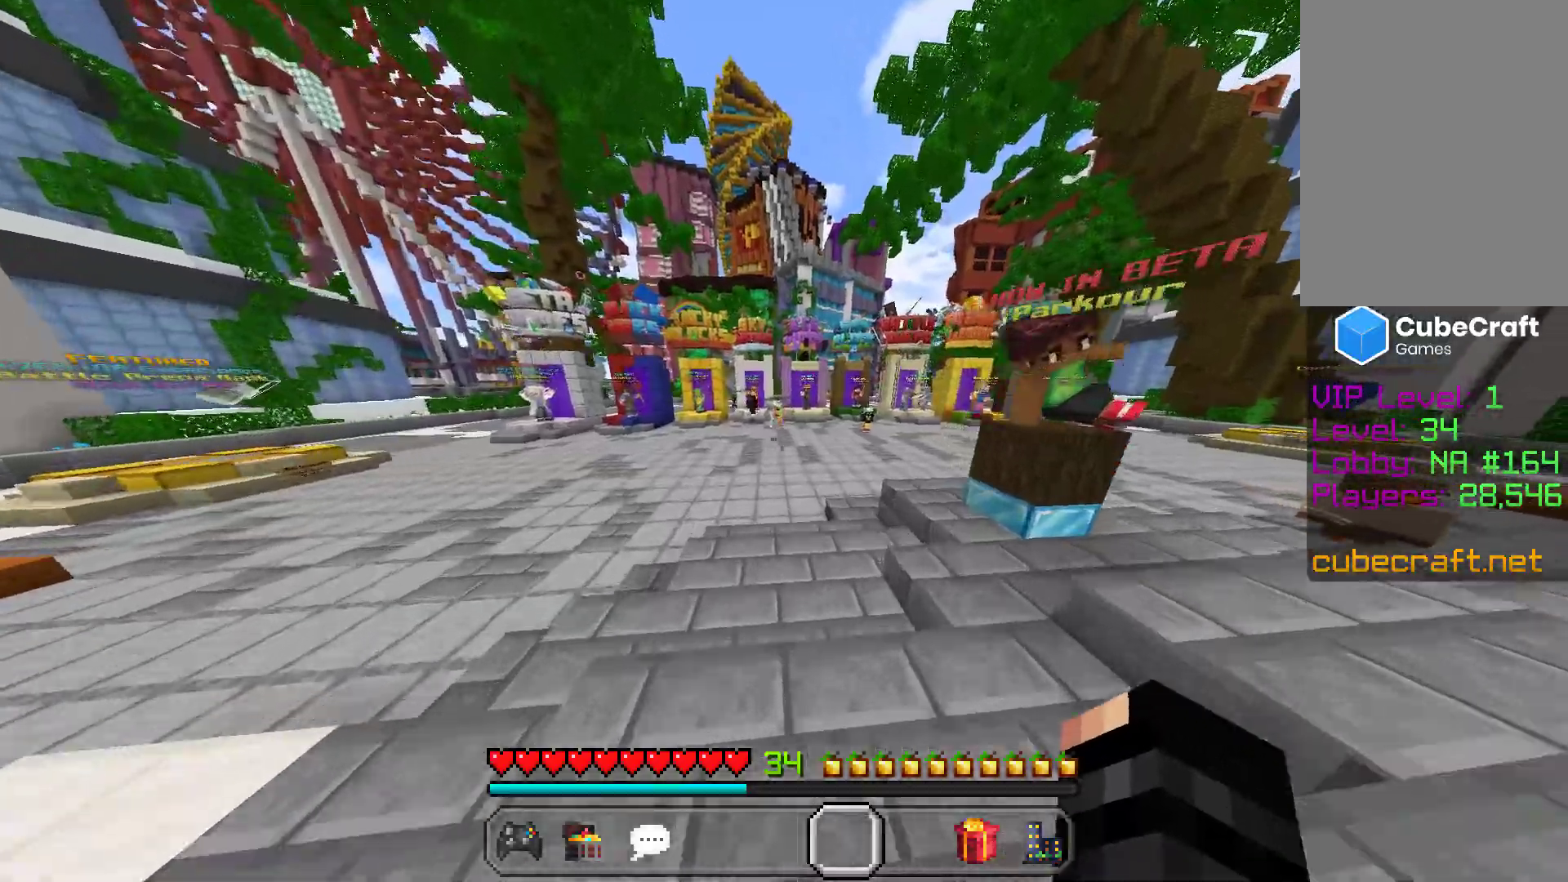
{"keys": ["w"], "mouse": [], "events": []}
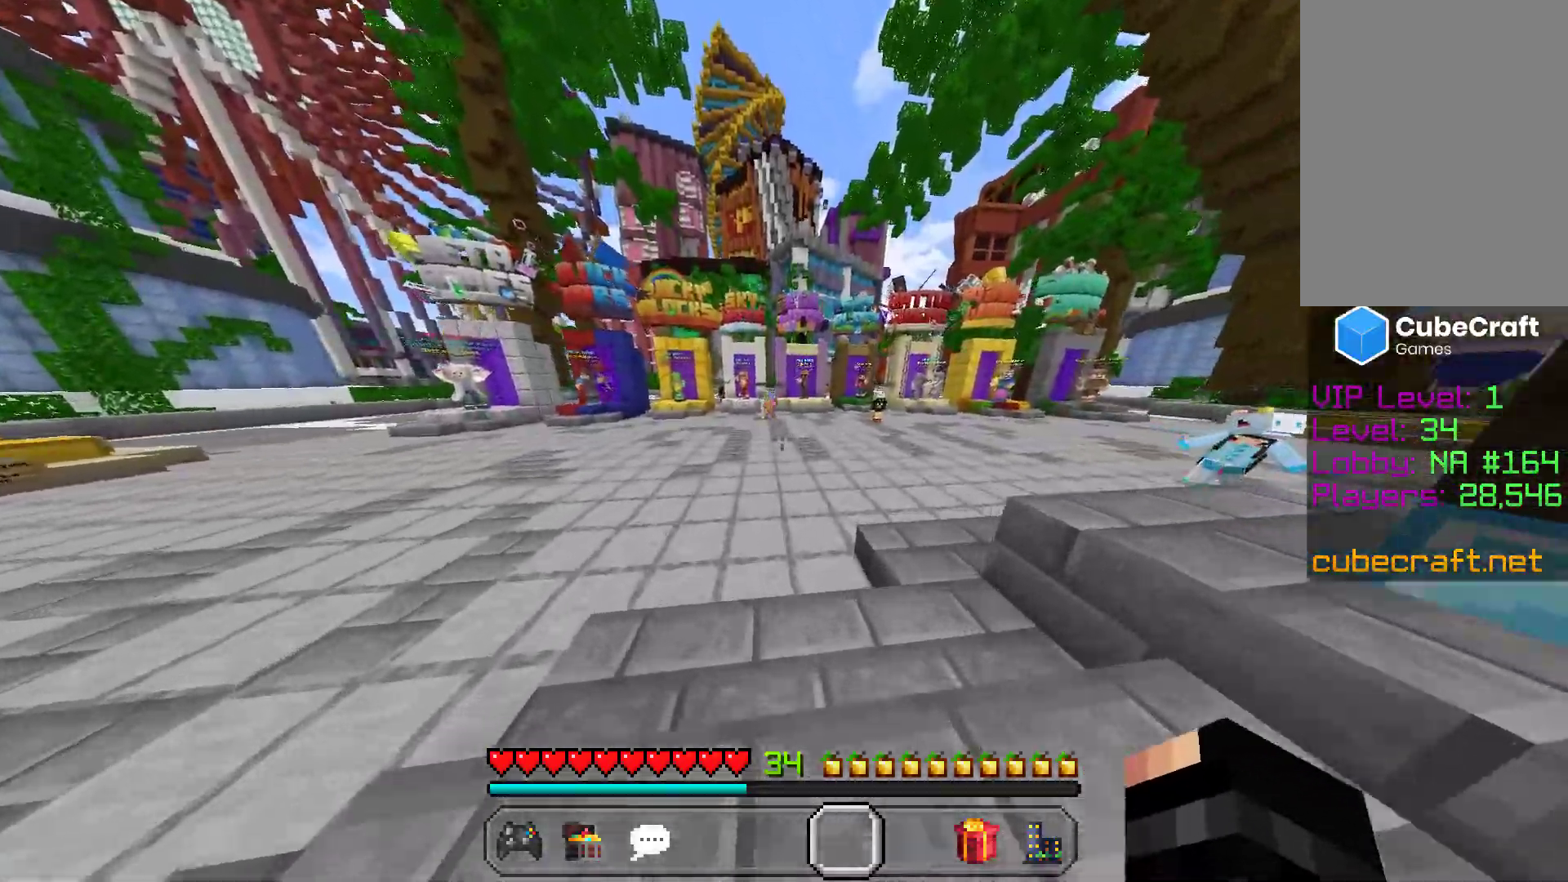
{"keys": ["space", "w"], "mouse": [], "events": [[467, "space", "down"]]}
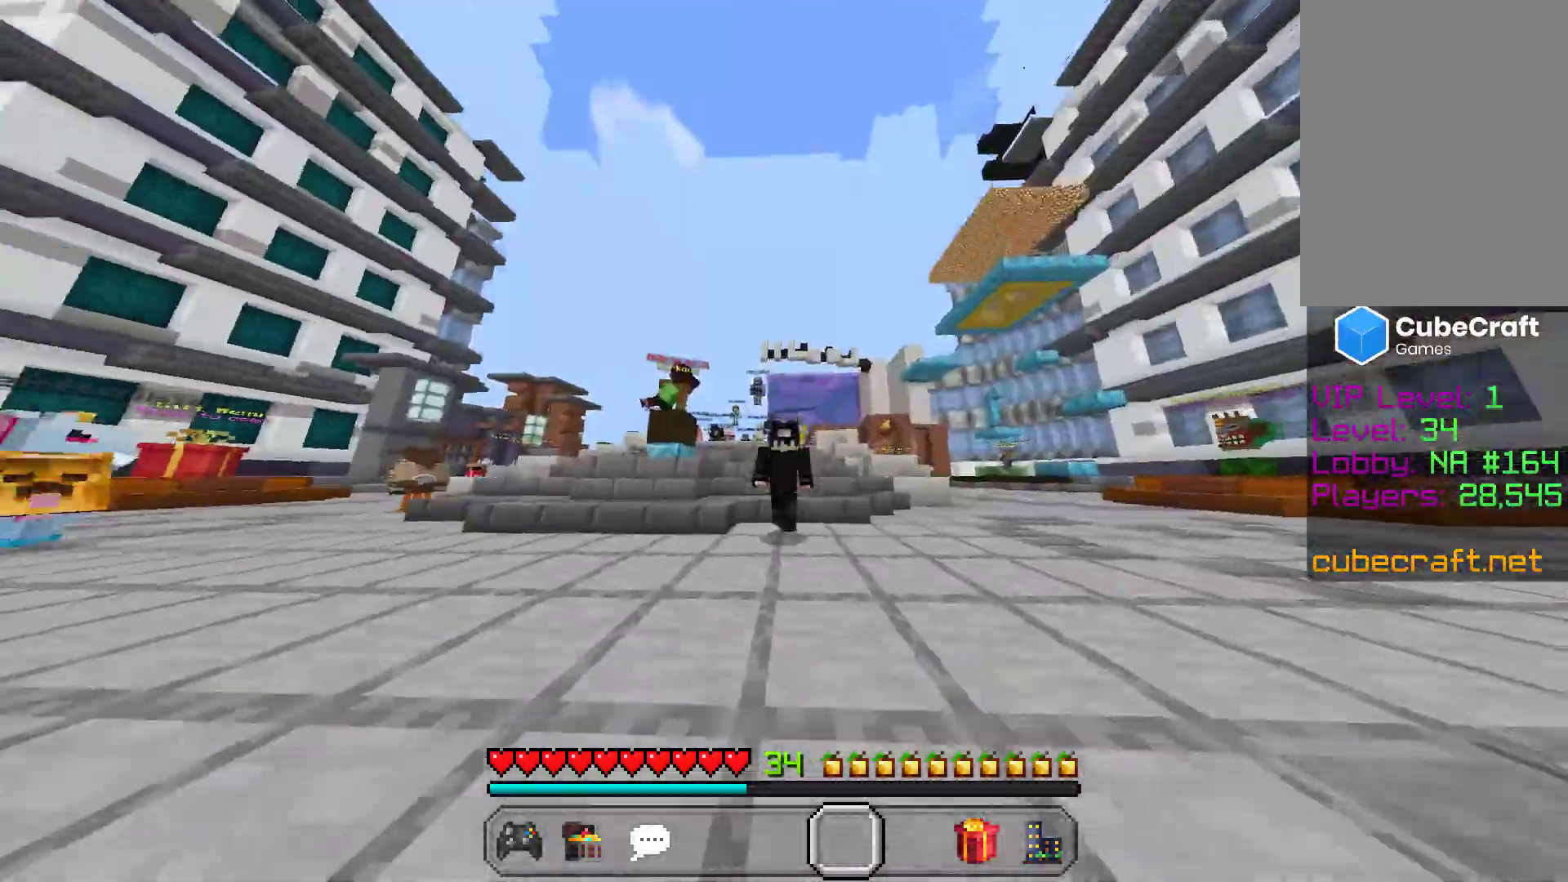
{"keys": ["w"], "mouse": ["left"], "events": [[150, "mouse_right", "down"], [233, "space", "up"], [267, "mouse_left", "down"], [300, "mouse_right", "up"], [350, "mouse_left", "up"], [383, "mouse_left", "down"]]}
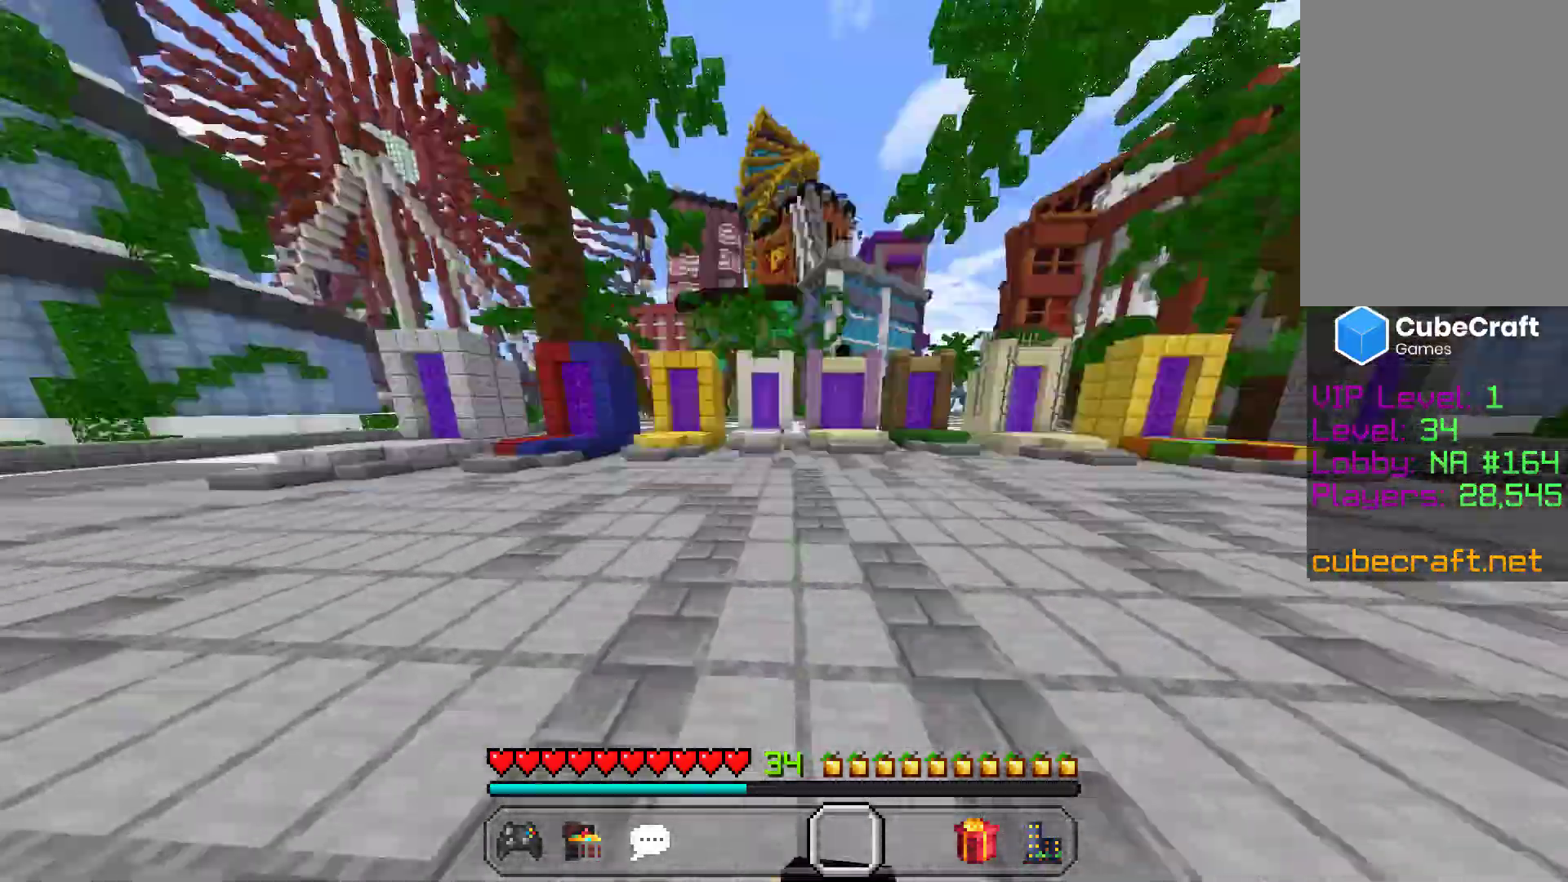
{"keys": [], "mouse": [], "events": [[50, "mouse_left", "up"], [417, "w", "up"]]}
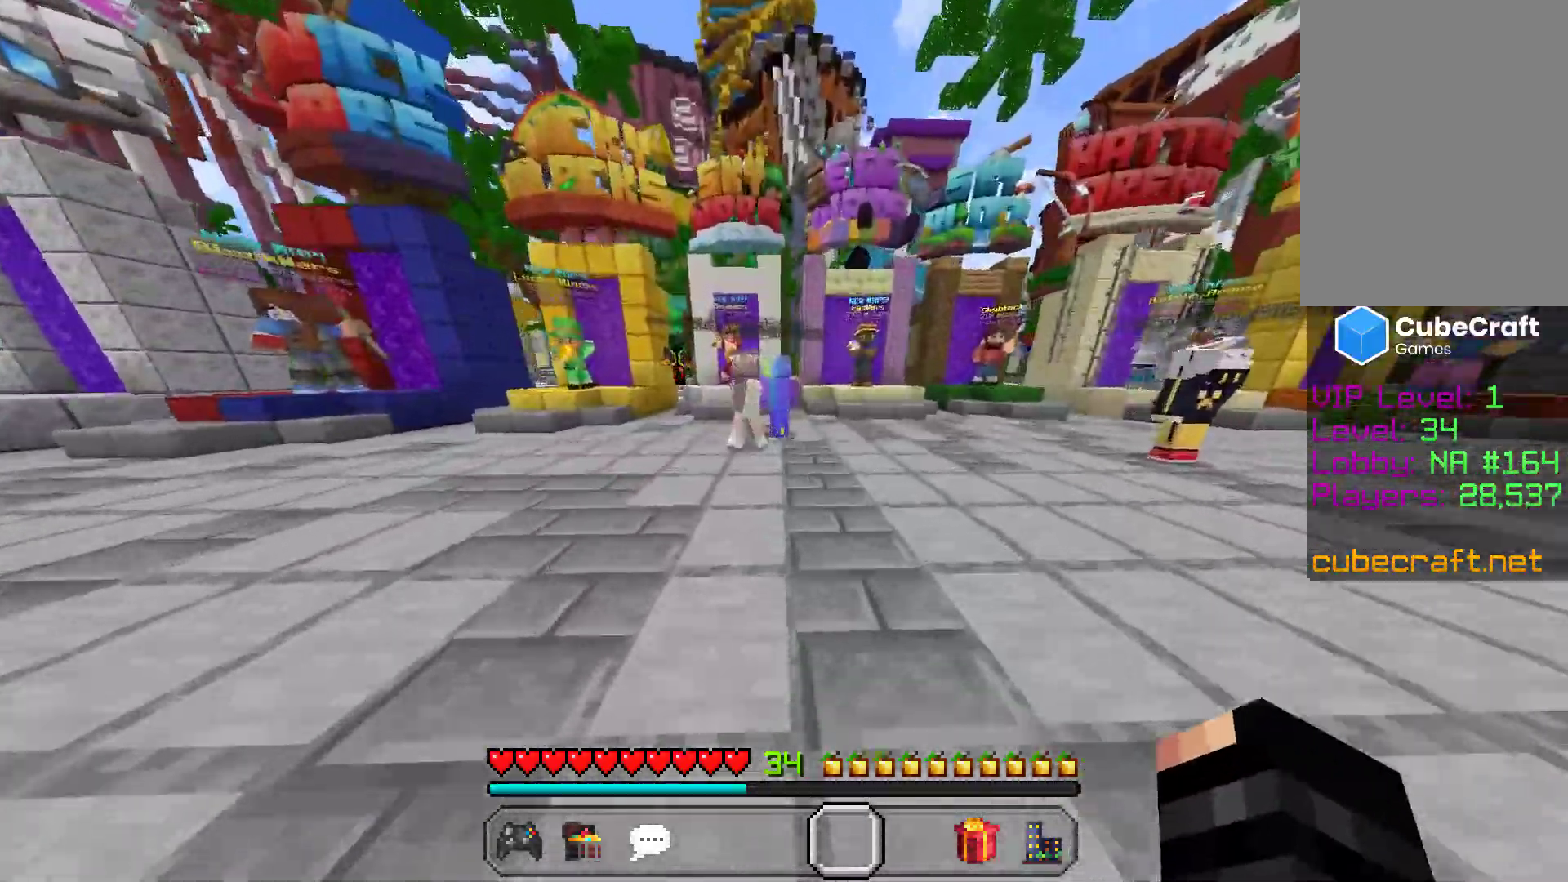
{"keys": [], "mouse": [], "events": []}
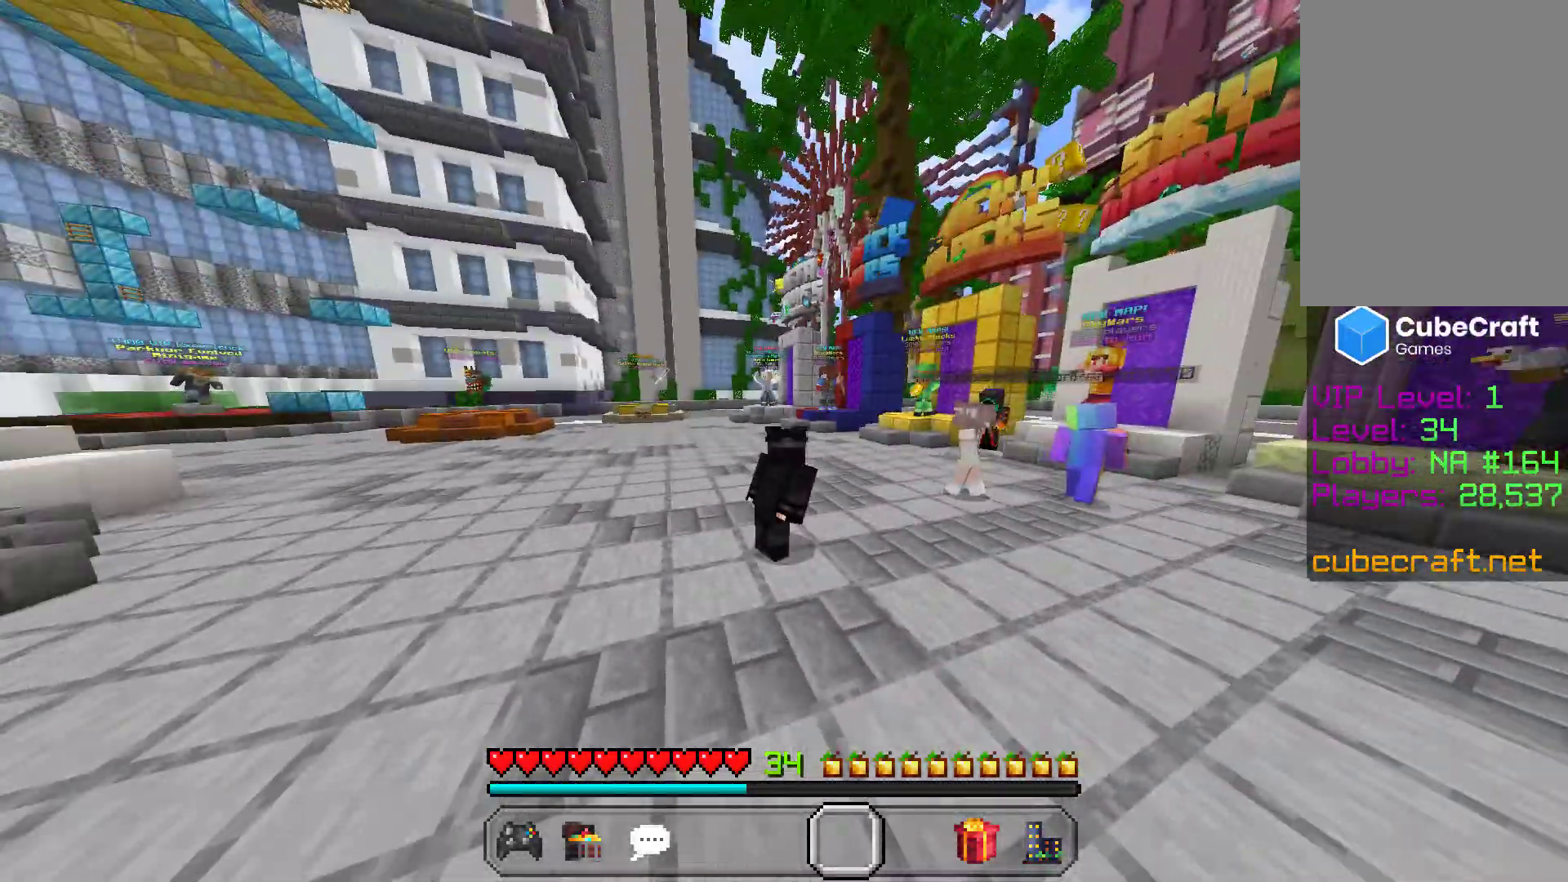
{"keys": ["space"], "mouse": [], "events": [[333, "space", "down"]]}
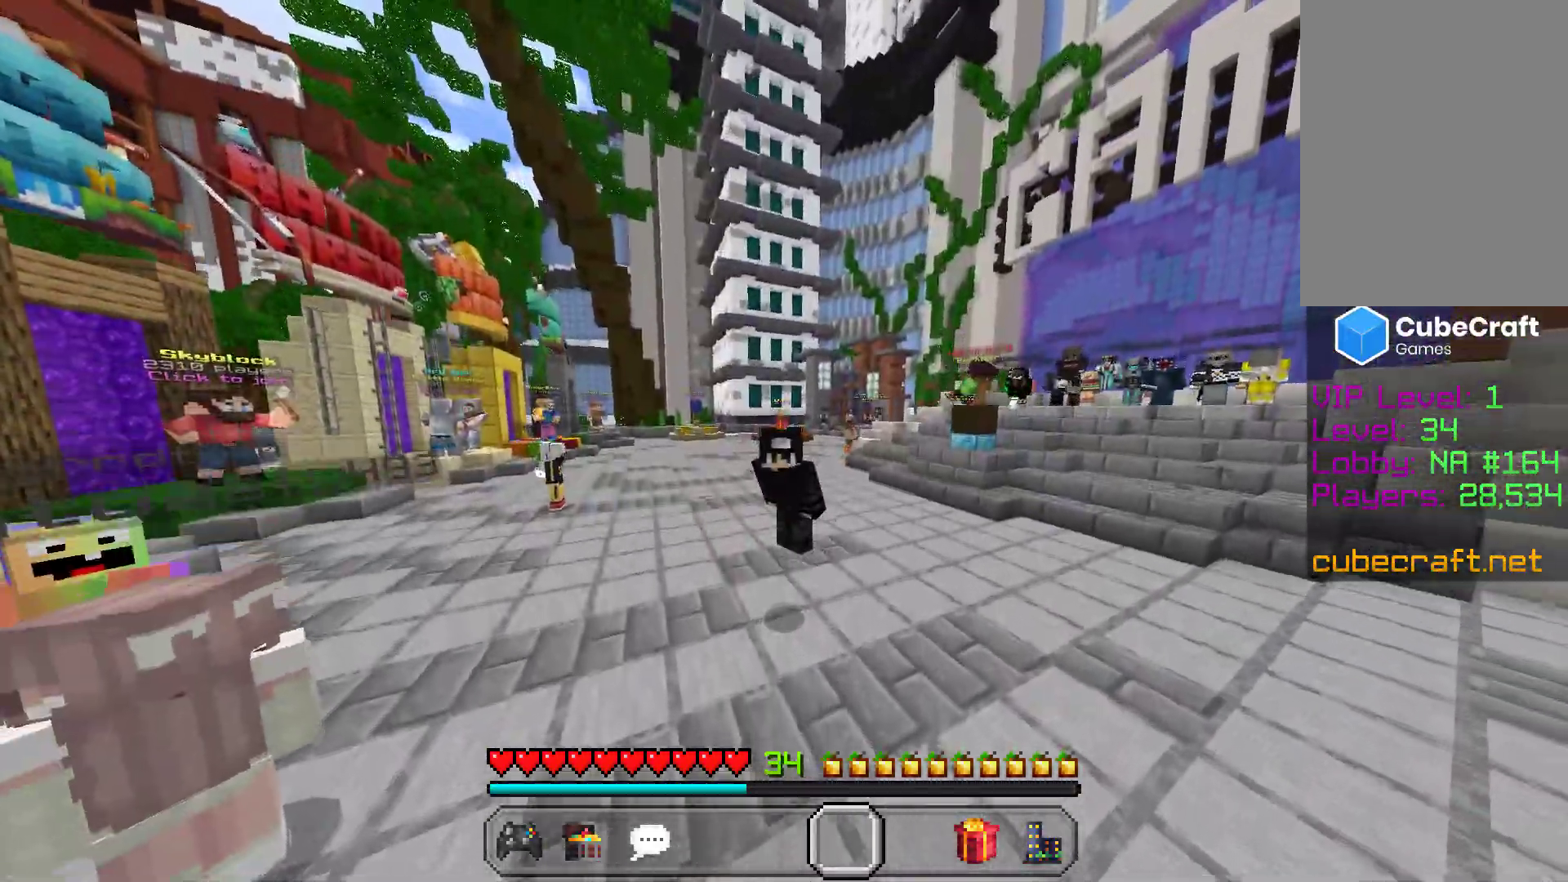
{"keys": [], "mouse": [], "events": [[33, "mouse_right", "down"], [100, "space", "up"], [183, "mouse_left", "down"], [183, "mouse_right", "up"], [250, "mouse_left", "up"]]}
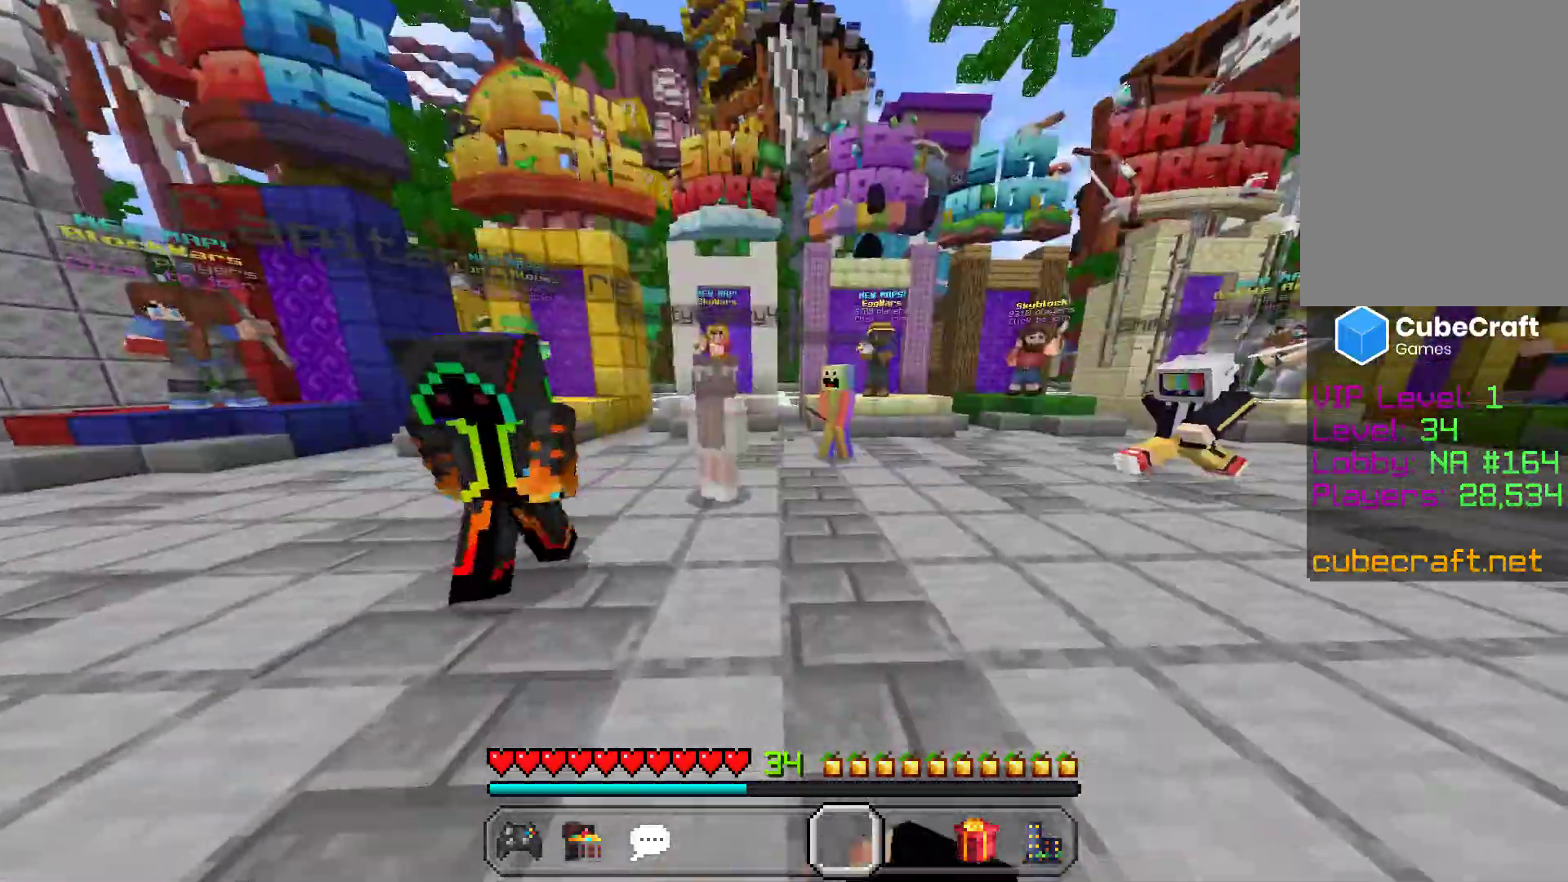
{"keys": ["space", "w"], "mouse": [], "events": [[117, "w", "down"], [267, "space", "down"]]}
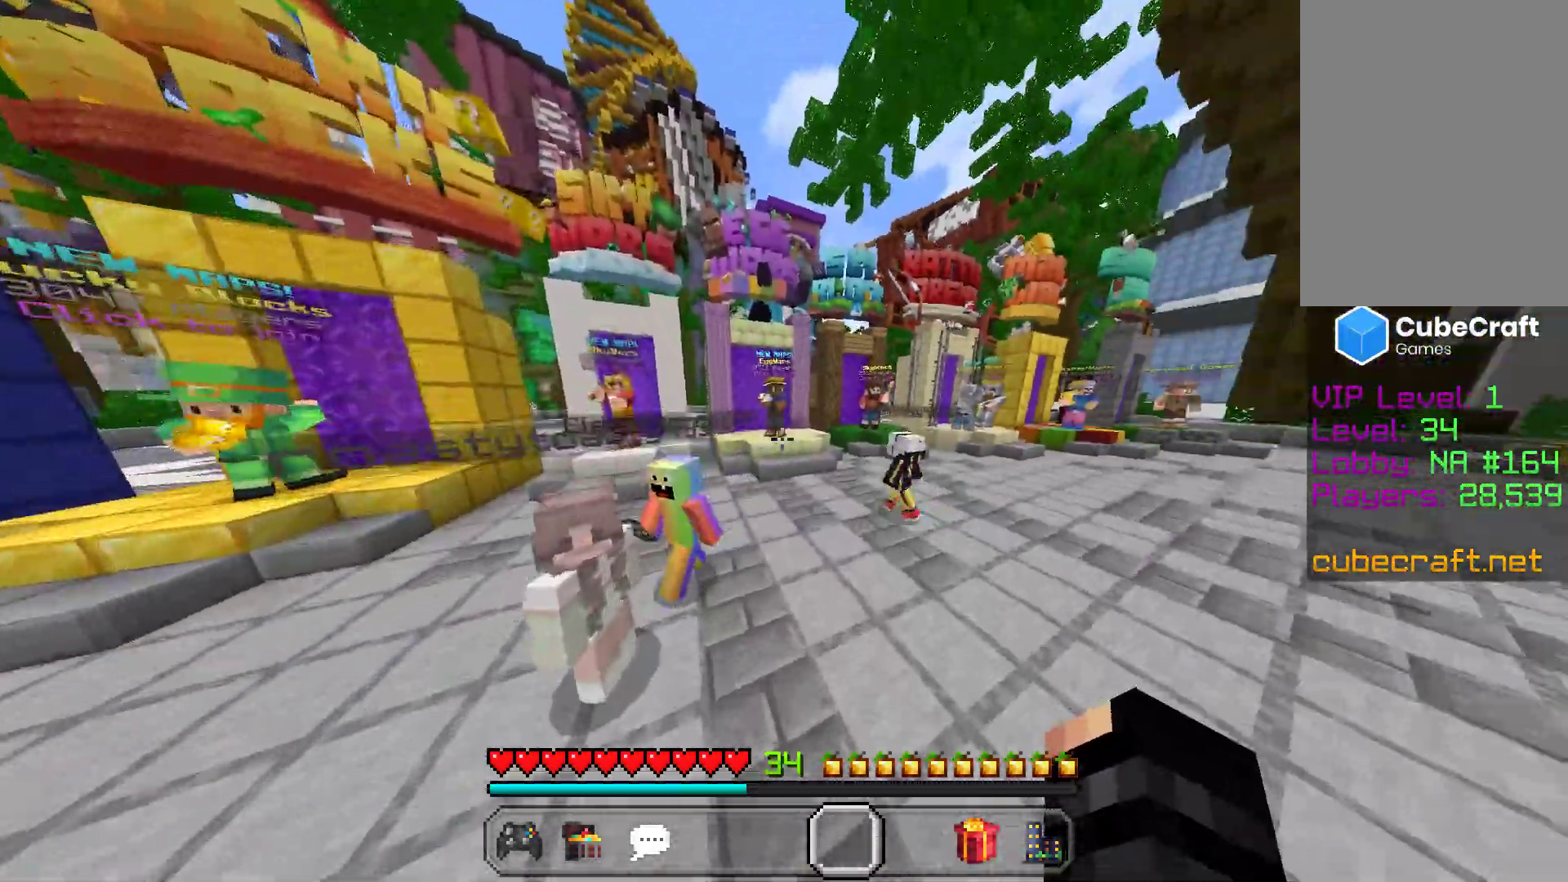
{"keys": ["space", "w"], "mouse": [], "events": [[17, "d", "down"], [167, "d", "up"], [333, "d", "down"], [483, "d", "up"]]}
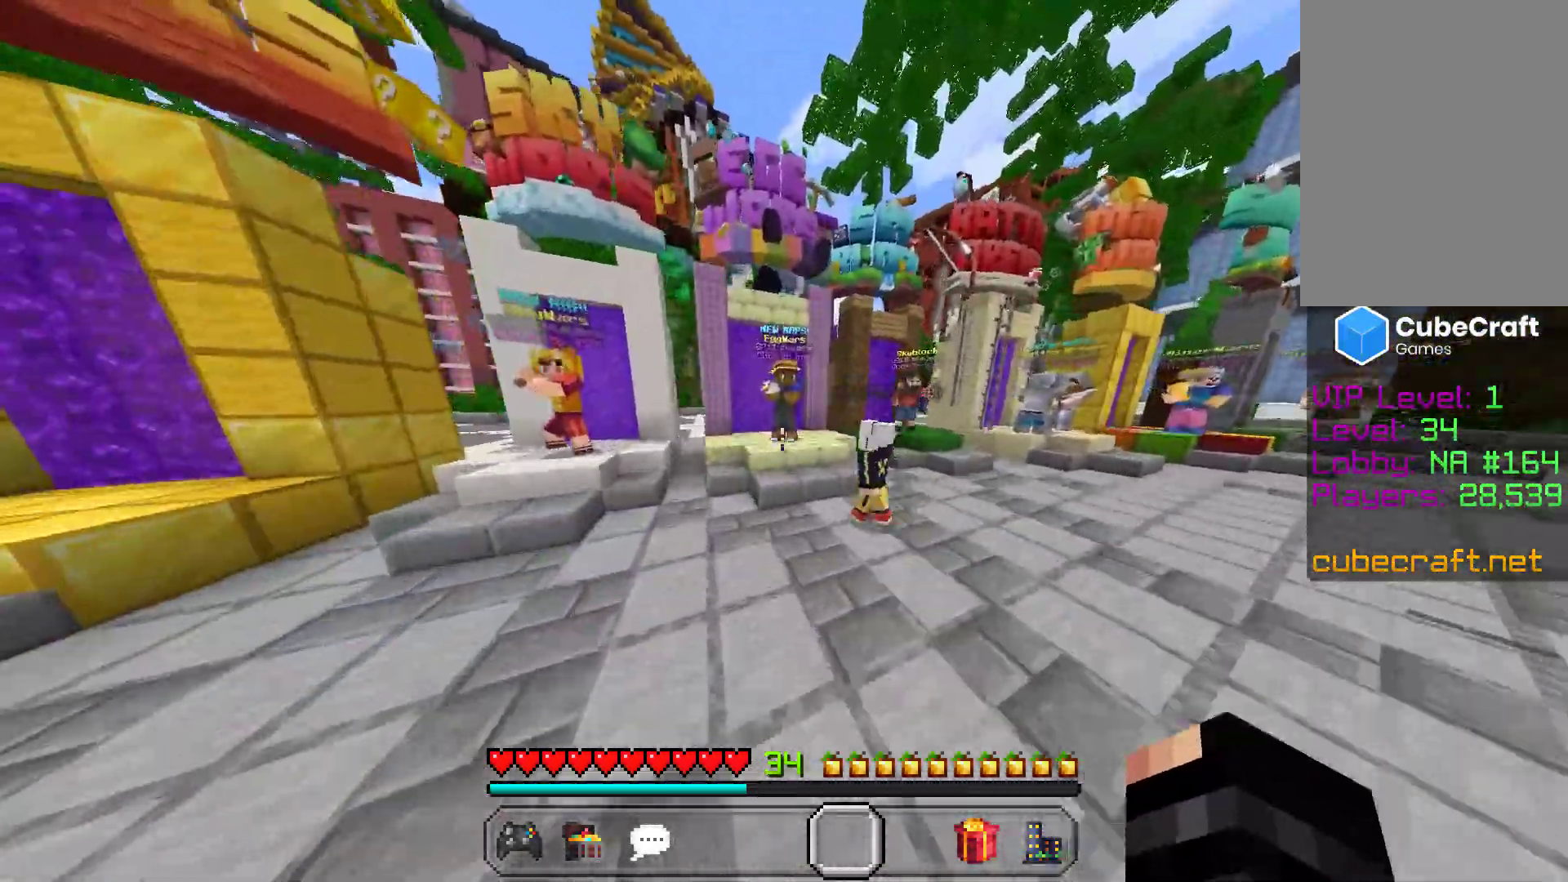
{"keys": ["d", "w"], "mouse": [], "events": [[17, "a", "down"], [83, "d", "down"], [117, "a", "up"], [150, "a", "down"], [150, "space", "up"], [167, "d", "up"], [267, "a", "up"], [283, "d", "down"]]}
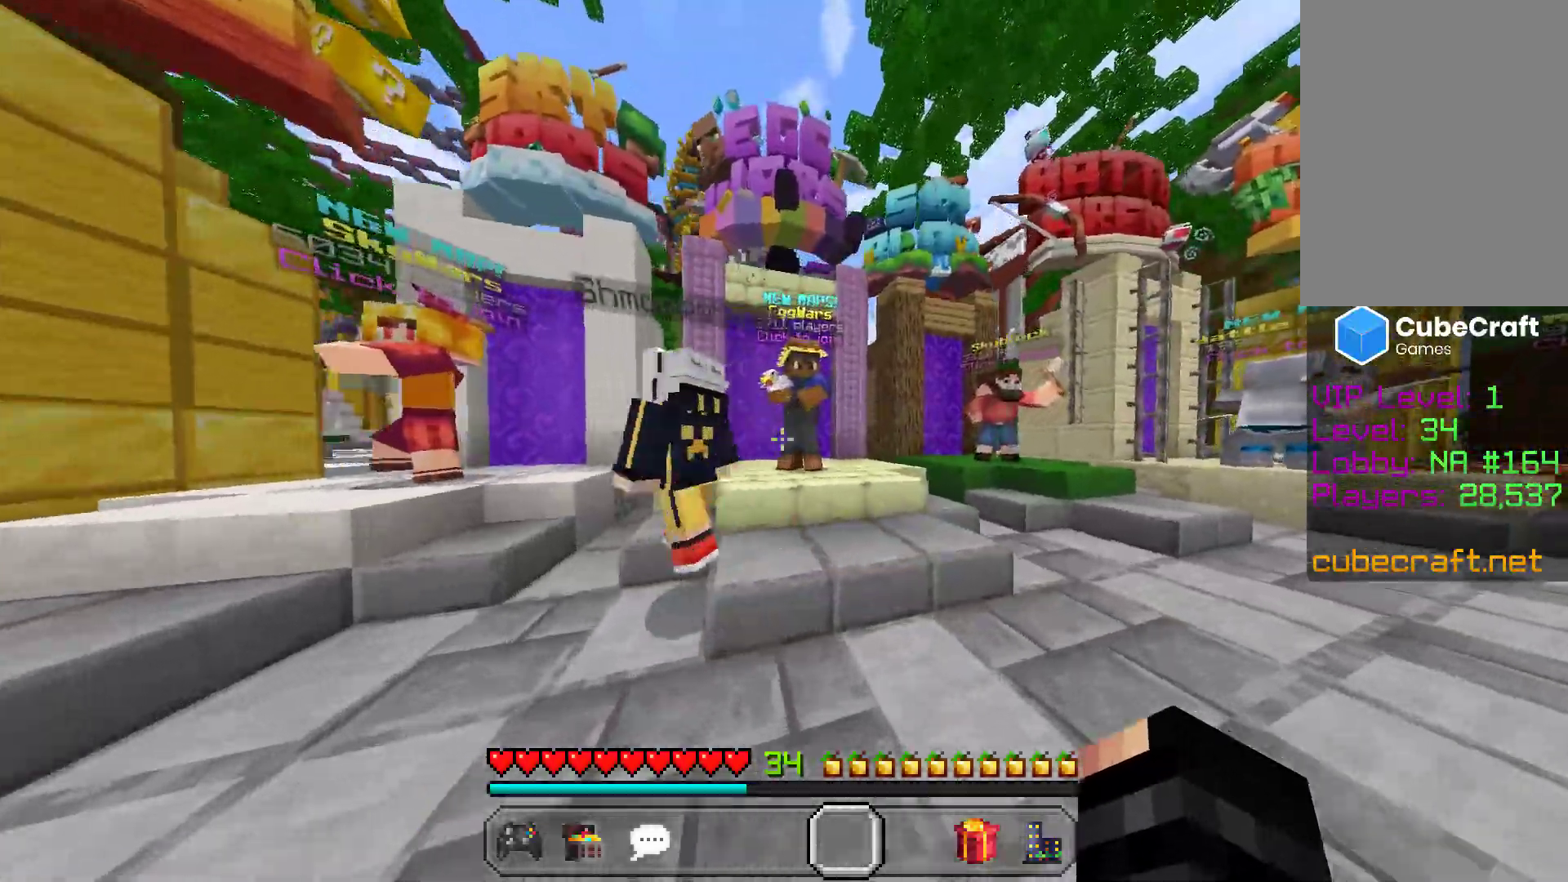
{"keys": [], "mouse": [], "events": [[100, "a", "down"], [100, "space", "down"], [150, "d", "up"], [167, "mouse_right", "down"], [200, "space", "up"], [217, "w", "up"], [250, "a", "up"], [300, "mouse_left", "down"], [417, "mouse_right", "up"], [433, "mouse_left", "up"]]}
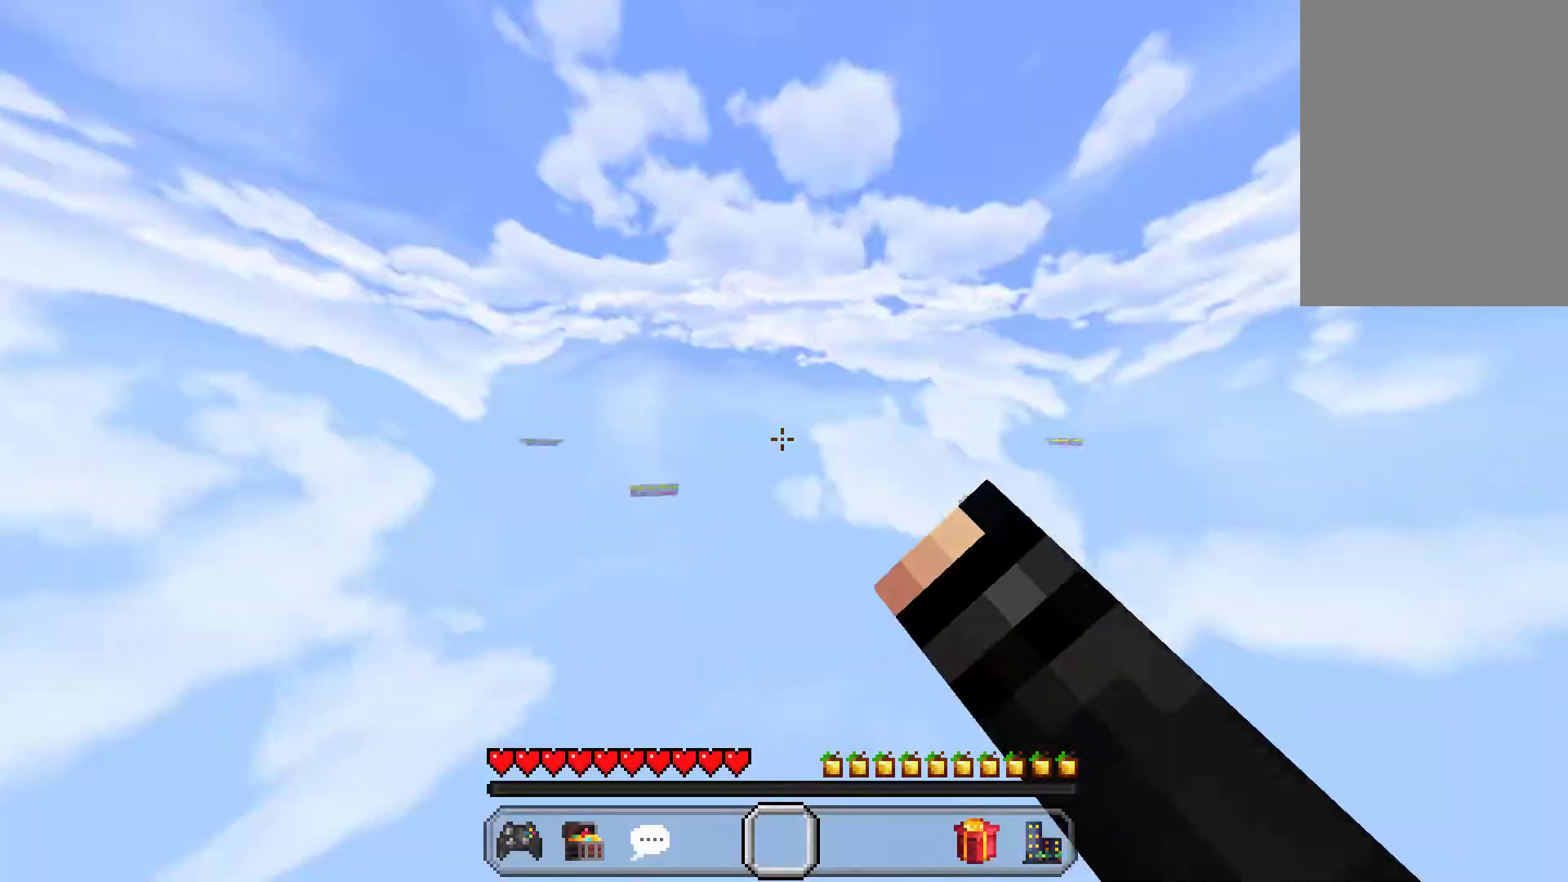
{"keys": ["w"], "mouse": [], "events": [[450, "w", "down"]]}
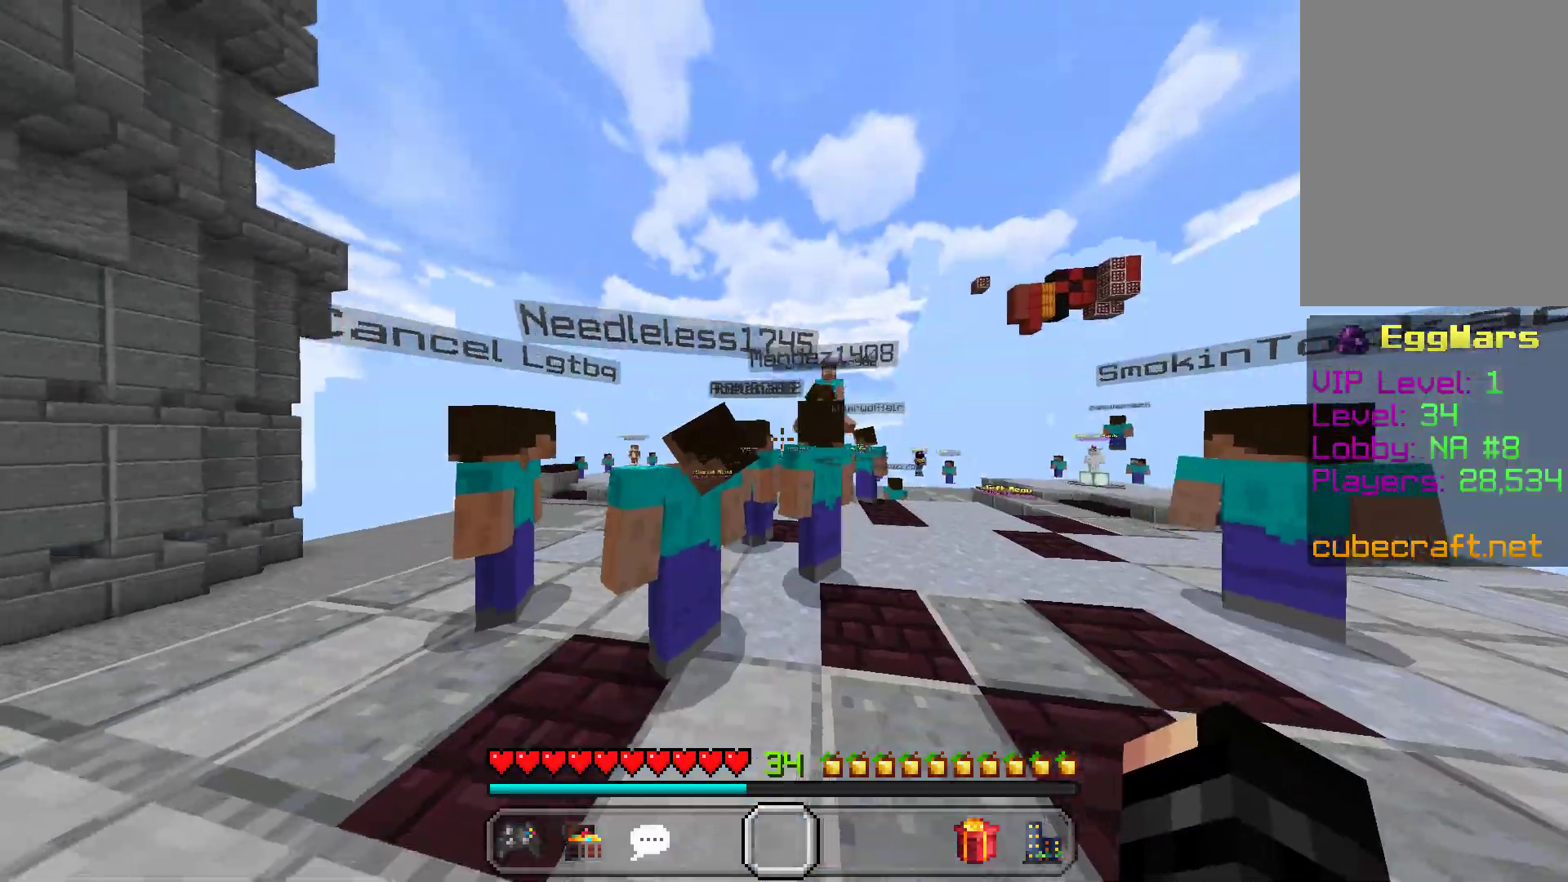
{"keys": ["w"], "mouse": [], "events": [[117, "space", "down"], [333, "space", "up"]]}
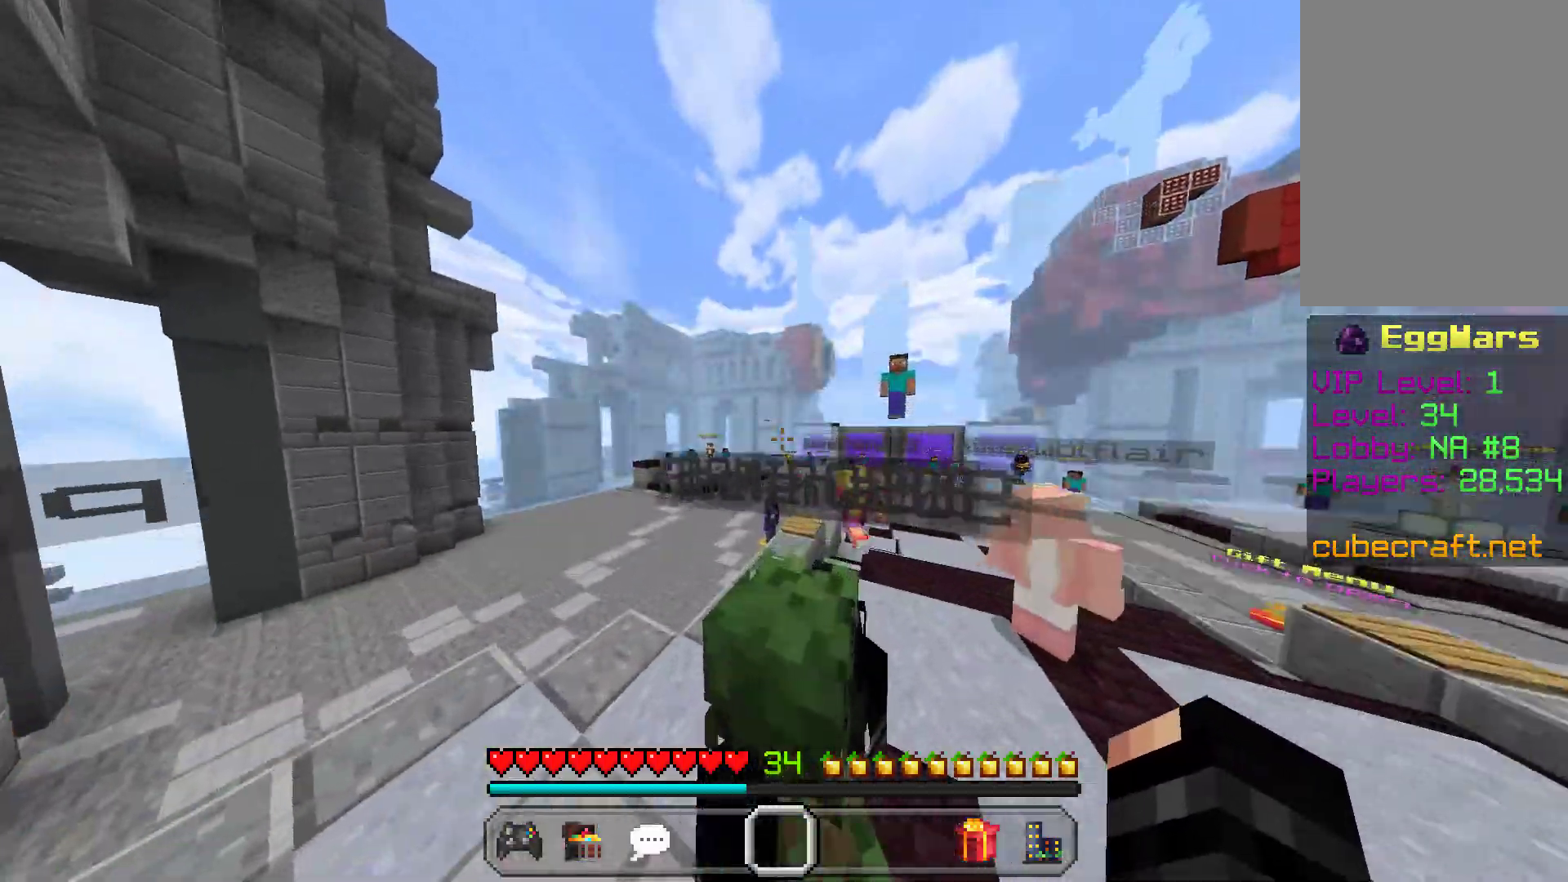
{"keys": ["w"], "mouse": [], "events": [[183, "d", "down"], [367, "d", "up"]]}
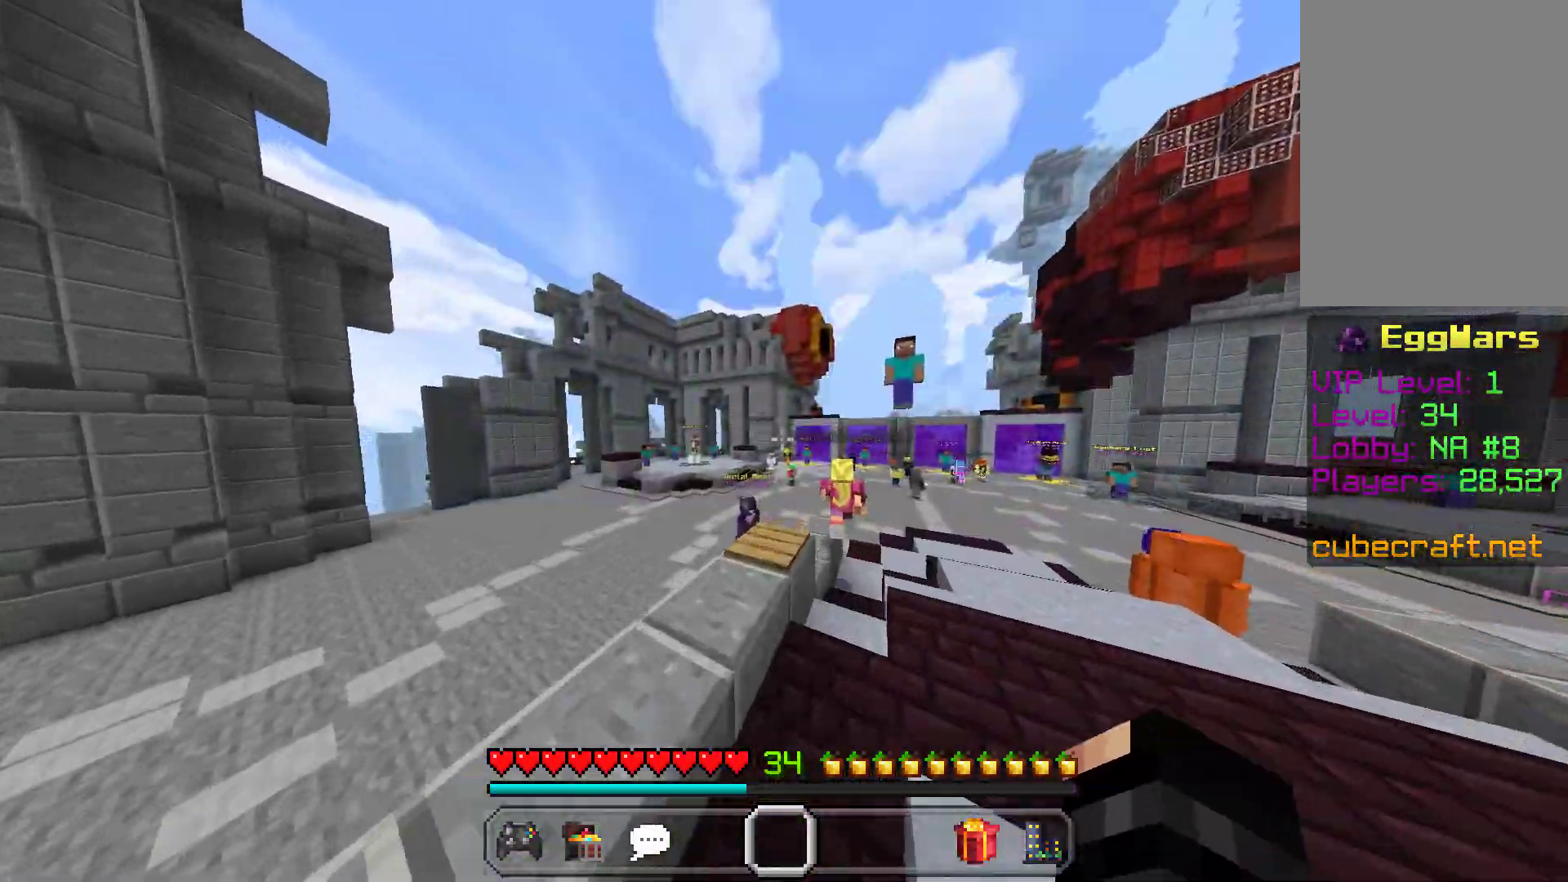
{"keys": ["w"], "mouse": [], "events": []}
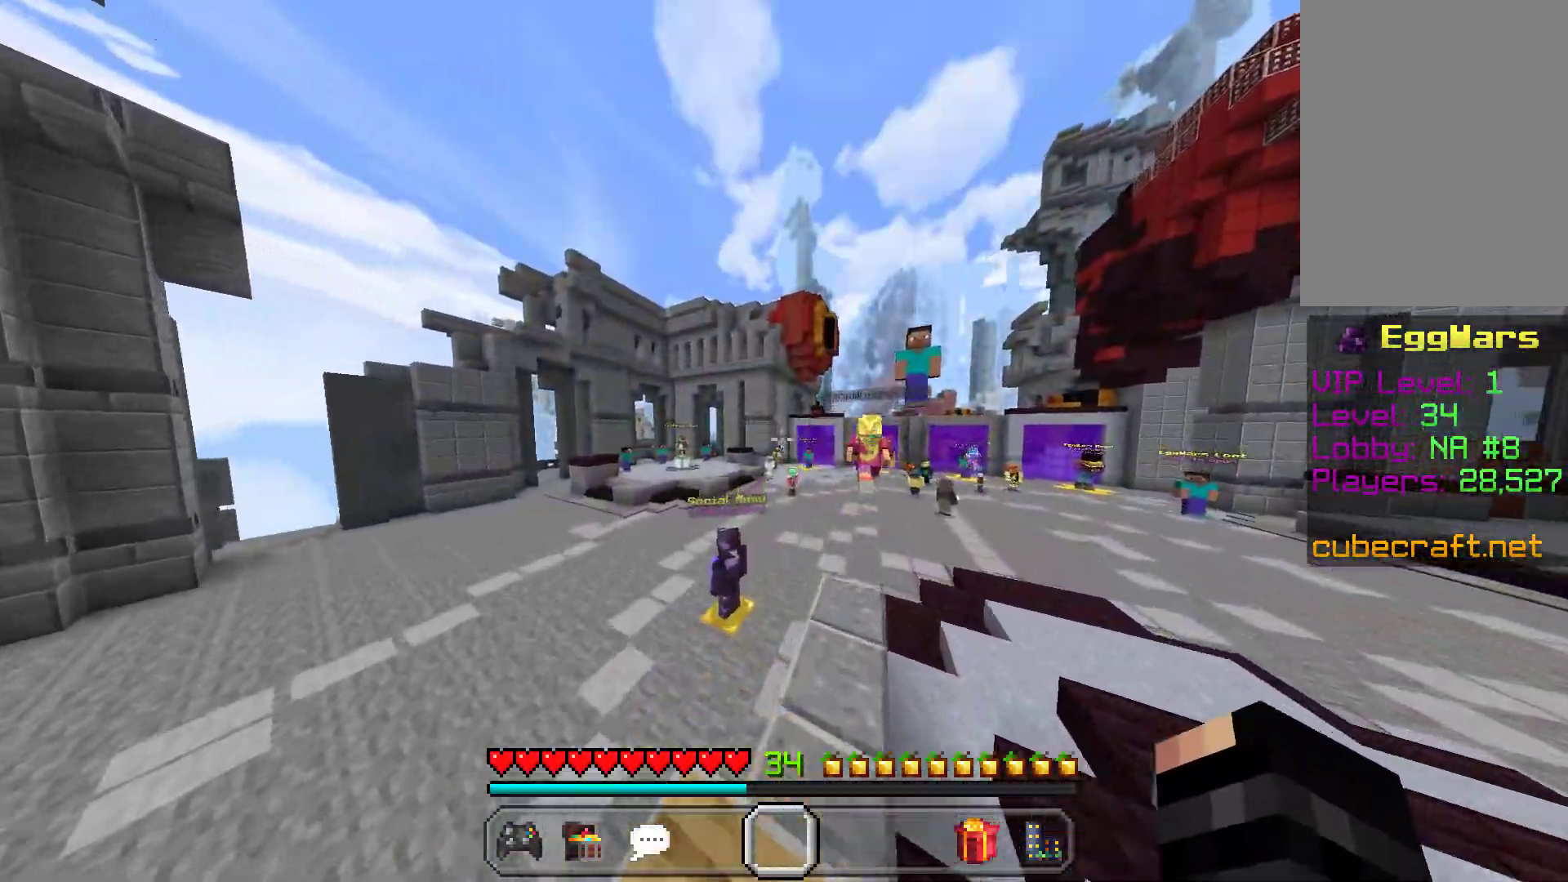
{"keys": ["w"], "mouse": [], "events": [[350, "d", "down"], [467, "d", "up"]]}
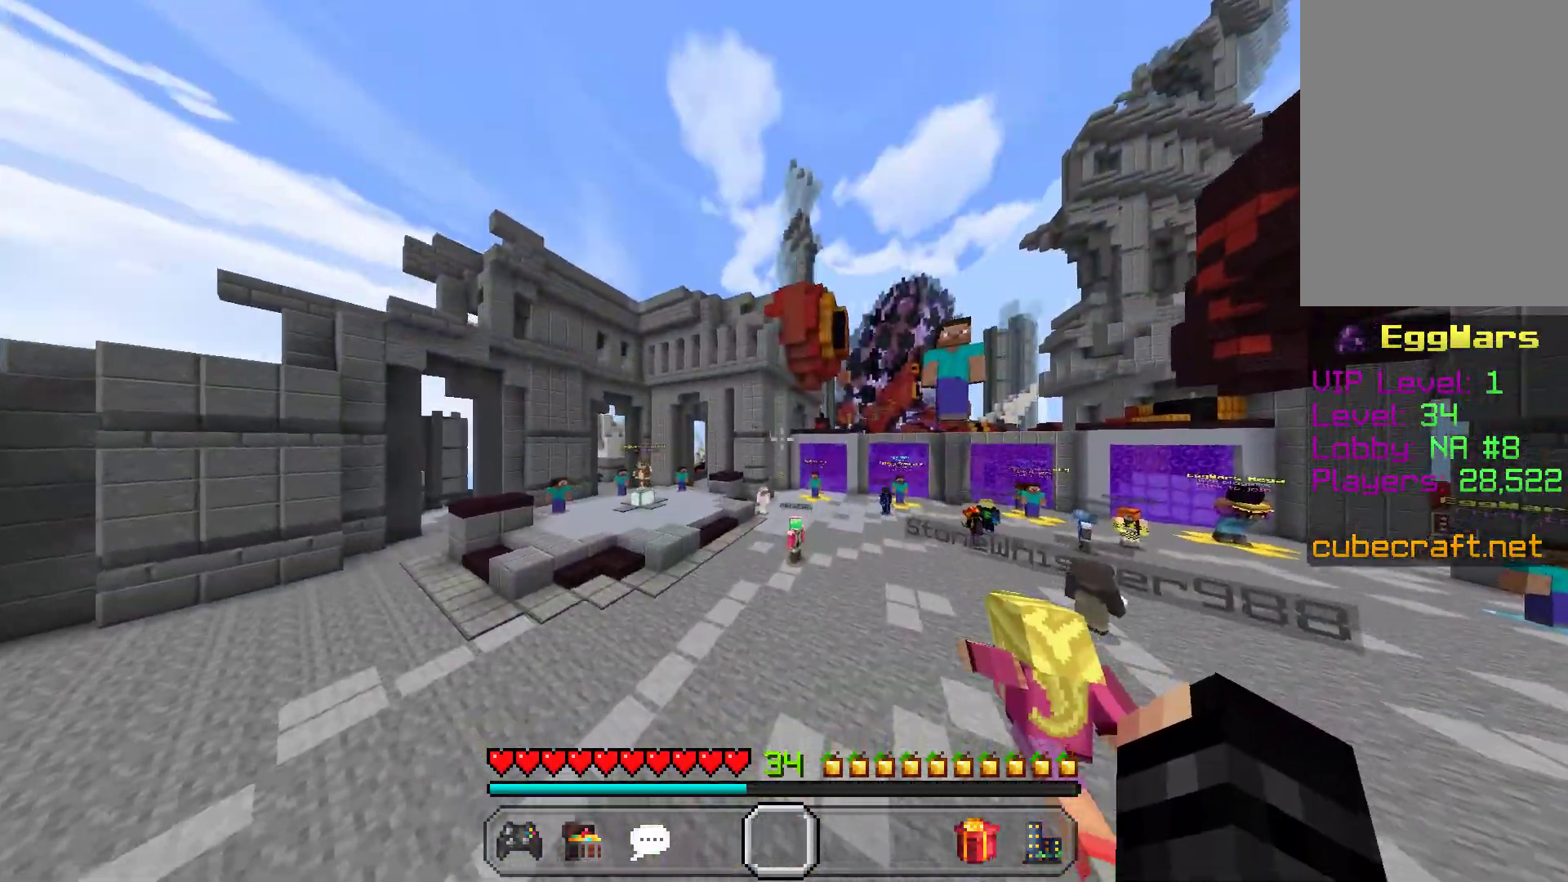
{"keys": ["w"], "mouse": [], "events": [[17, "space", "down"], [167, "space", "up"]]}
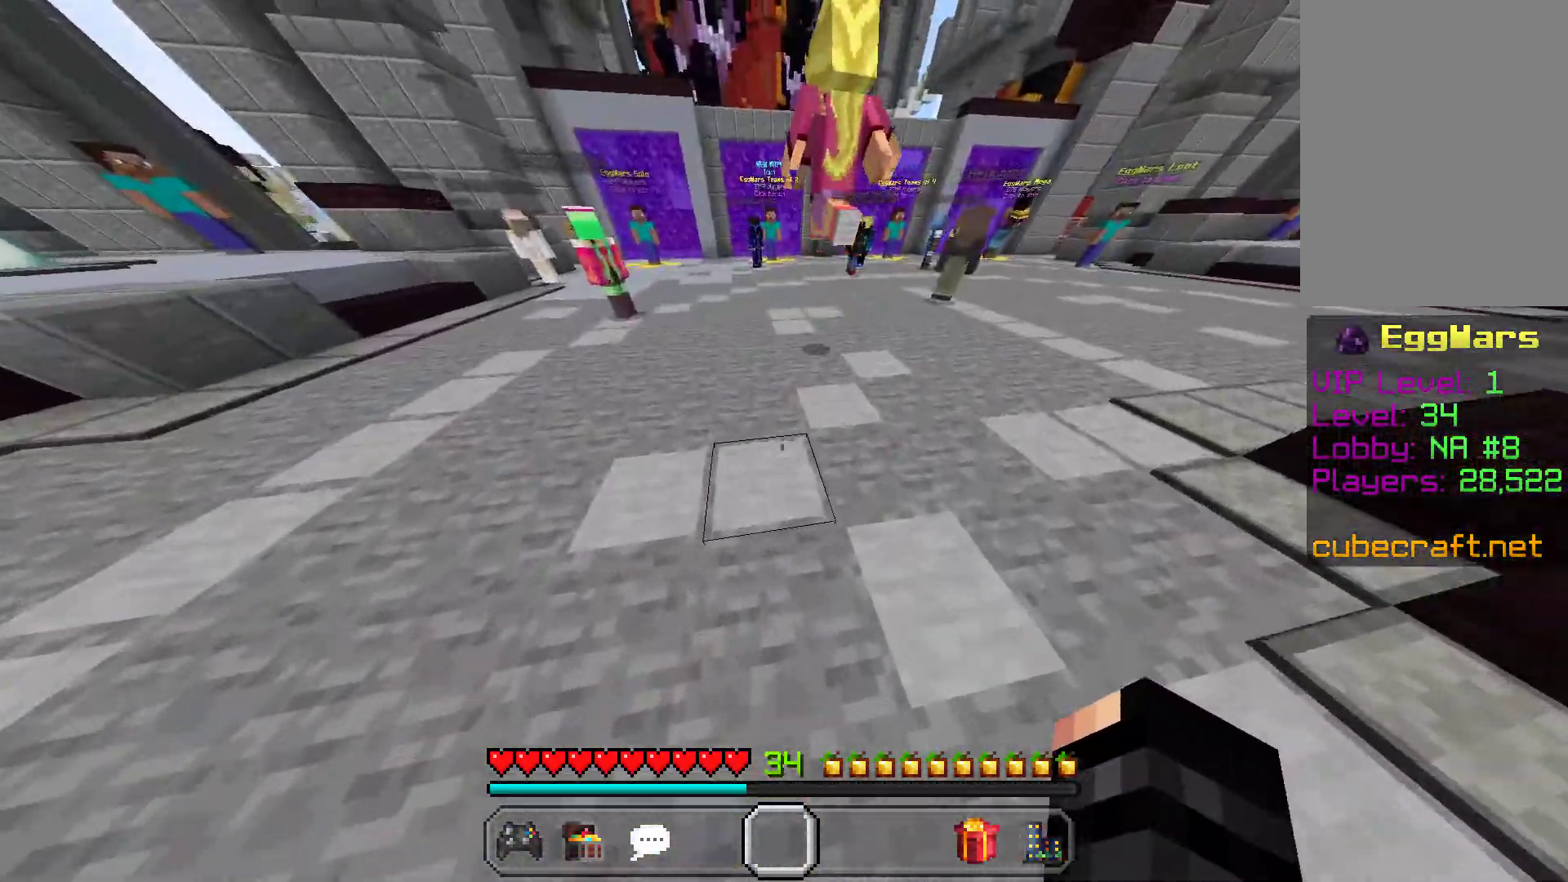
{"keys": ["space", "w"], "mouse": ["left"], "events": [[17, "space", "down"], [250, "mouse_left", "down"]]}
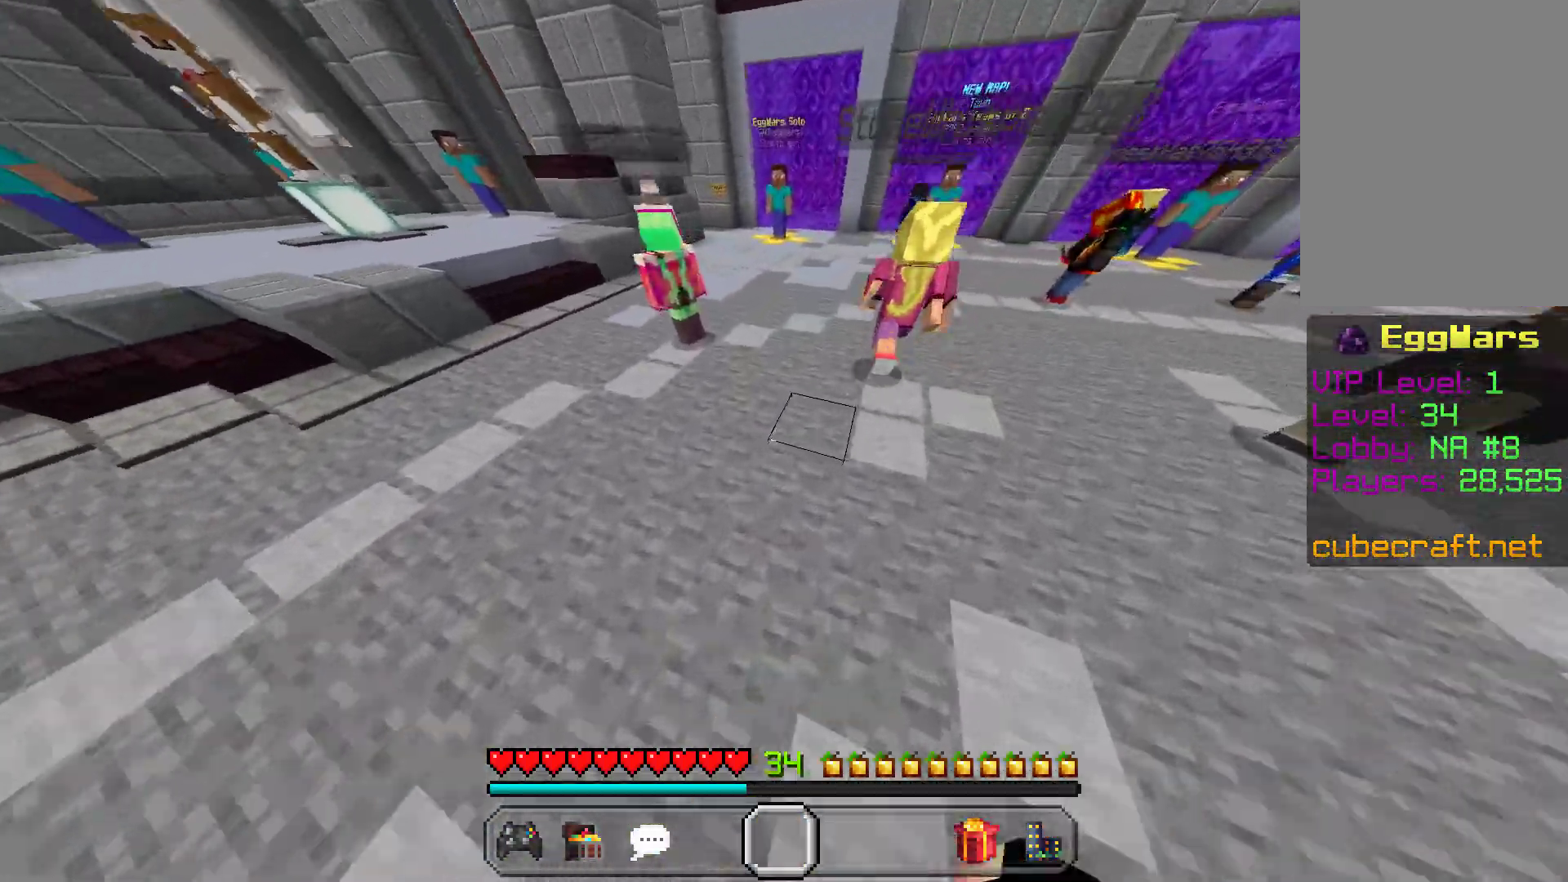
{"keys": ["space", "w"], "mouse": ["left"], "events": []}
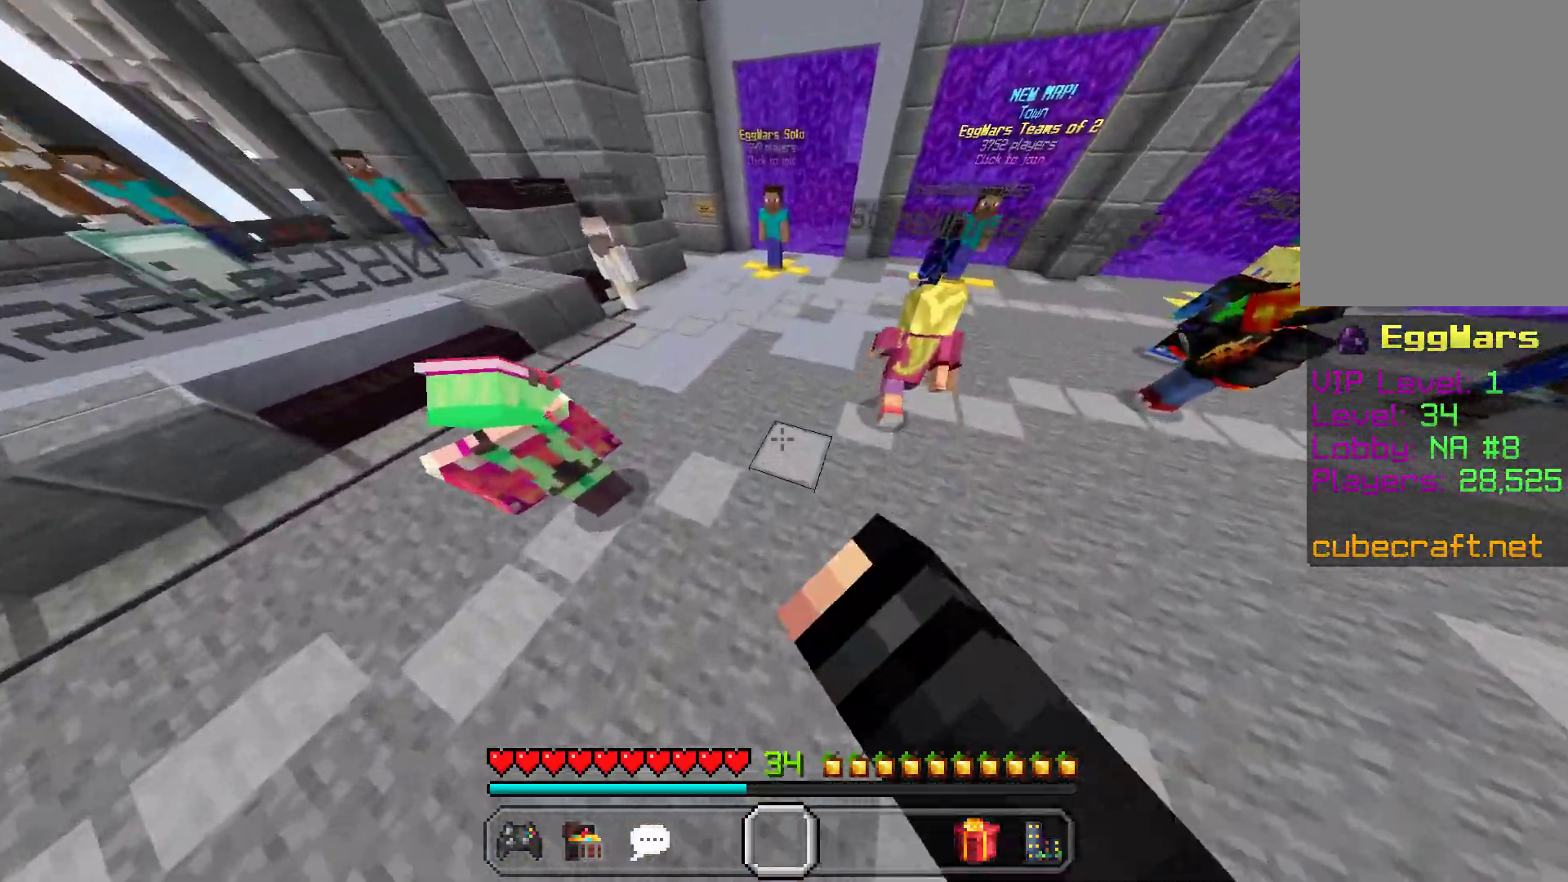
{"keys": ["w"], "mouse": ["left"], "events": [[267, "mouse_left", "up"], [317, "mouse_right", "down"], [383, "space", "up"], [400, "mouse_left", "down"], [433, "mouse_right", "up"]]}
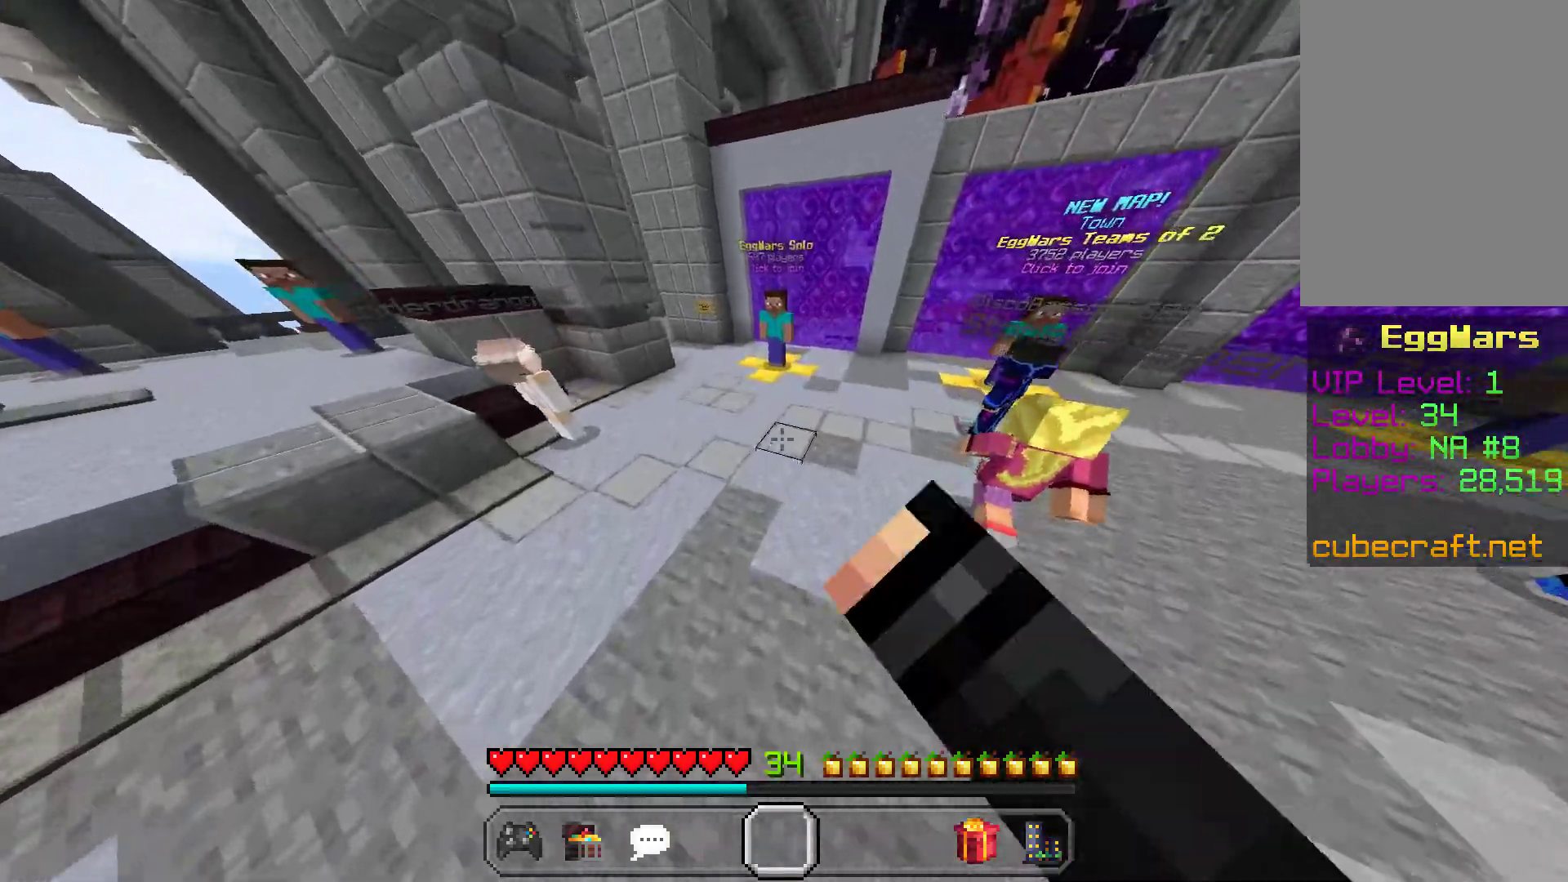
{"keys": ["space", "w"], "mouse": ["left"], "events": [[33, "mouse_left", "up"], [83, "mouse_right", "down"], [150, "mouse_left", "down"], [183, "mouse_right", "up"], [267, "mouse_left", "up"], [300, "mouse_right", "down"], [400, "mouse_left", "down"], [450, "space", "down"], [467, "mouse_right", "up"]]}